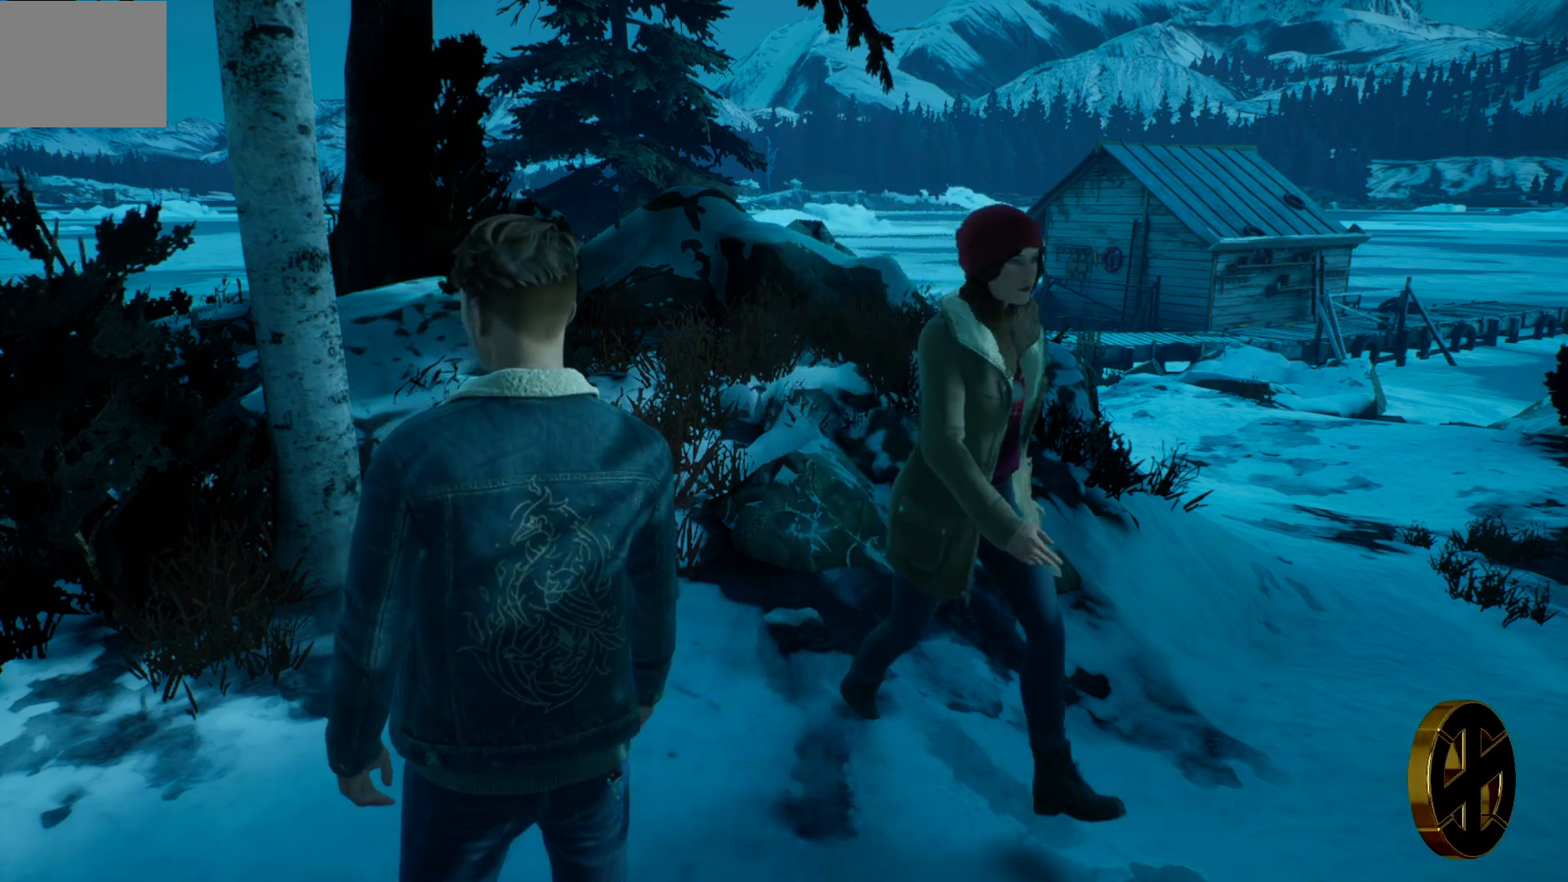
Gameplay with a controller (PlayStation layout); each line is a JSON object with the inputs held at the frame after it. "events" lists button and stick changes between this image and that frame as [ms after this image, input, new state], when the widget could be followed in between.
{"buttons": [], "left_stick": "center", "right_stick": "right", "events": [[200, "right_stick", "right"]]}
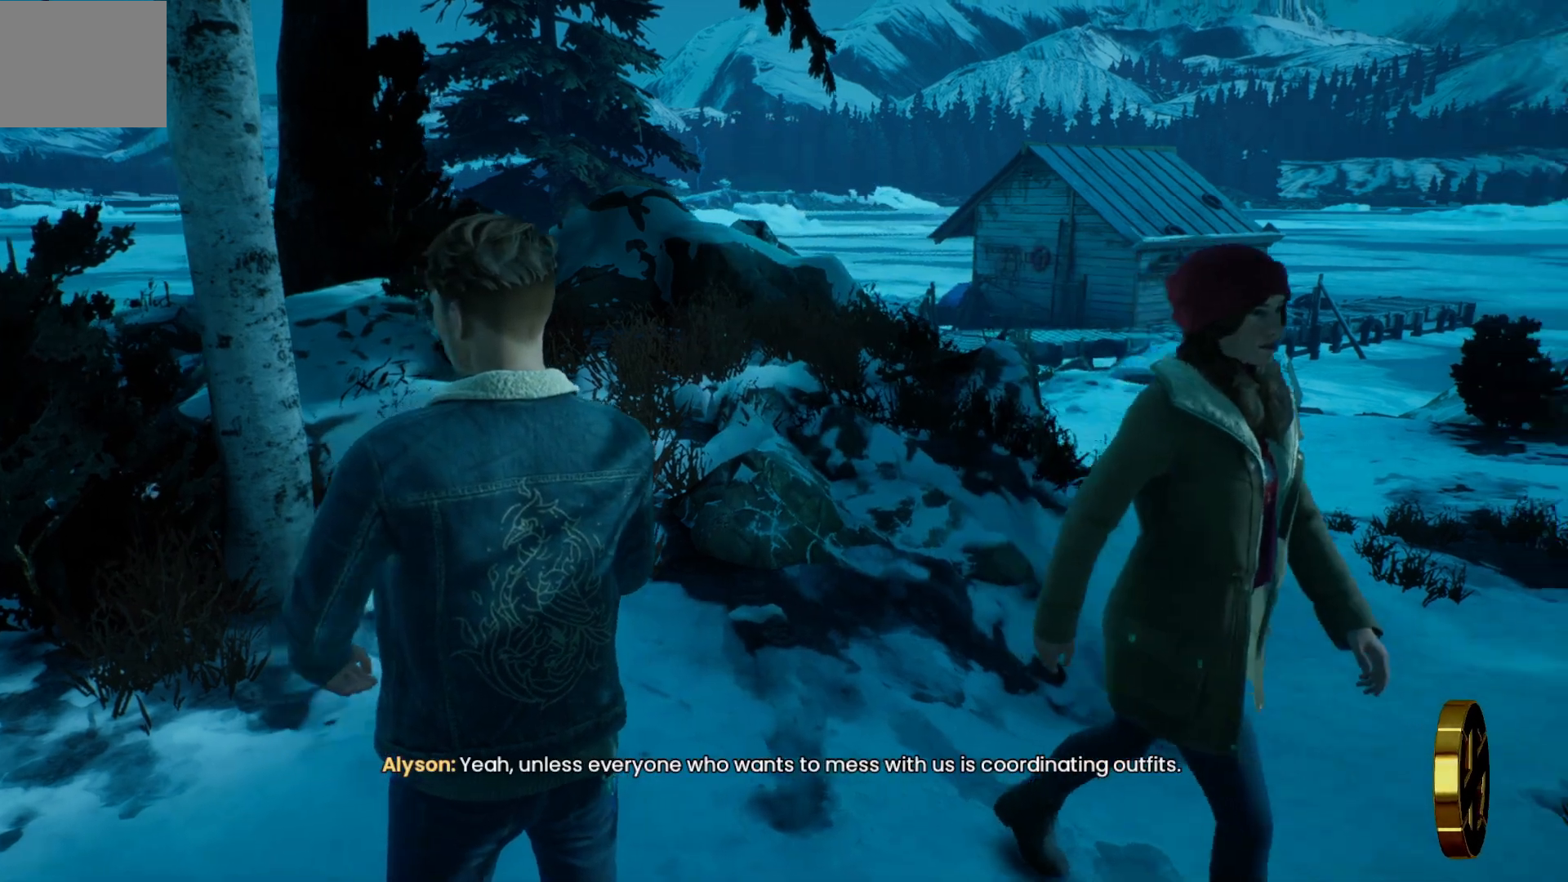
{"buttons": [], "left_stick": "center", "right_stick": "center", "events": [[100, "right_stick", "center"]]}
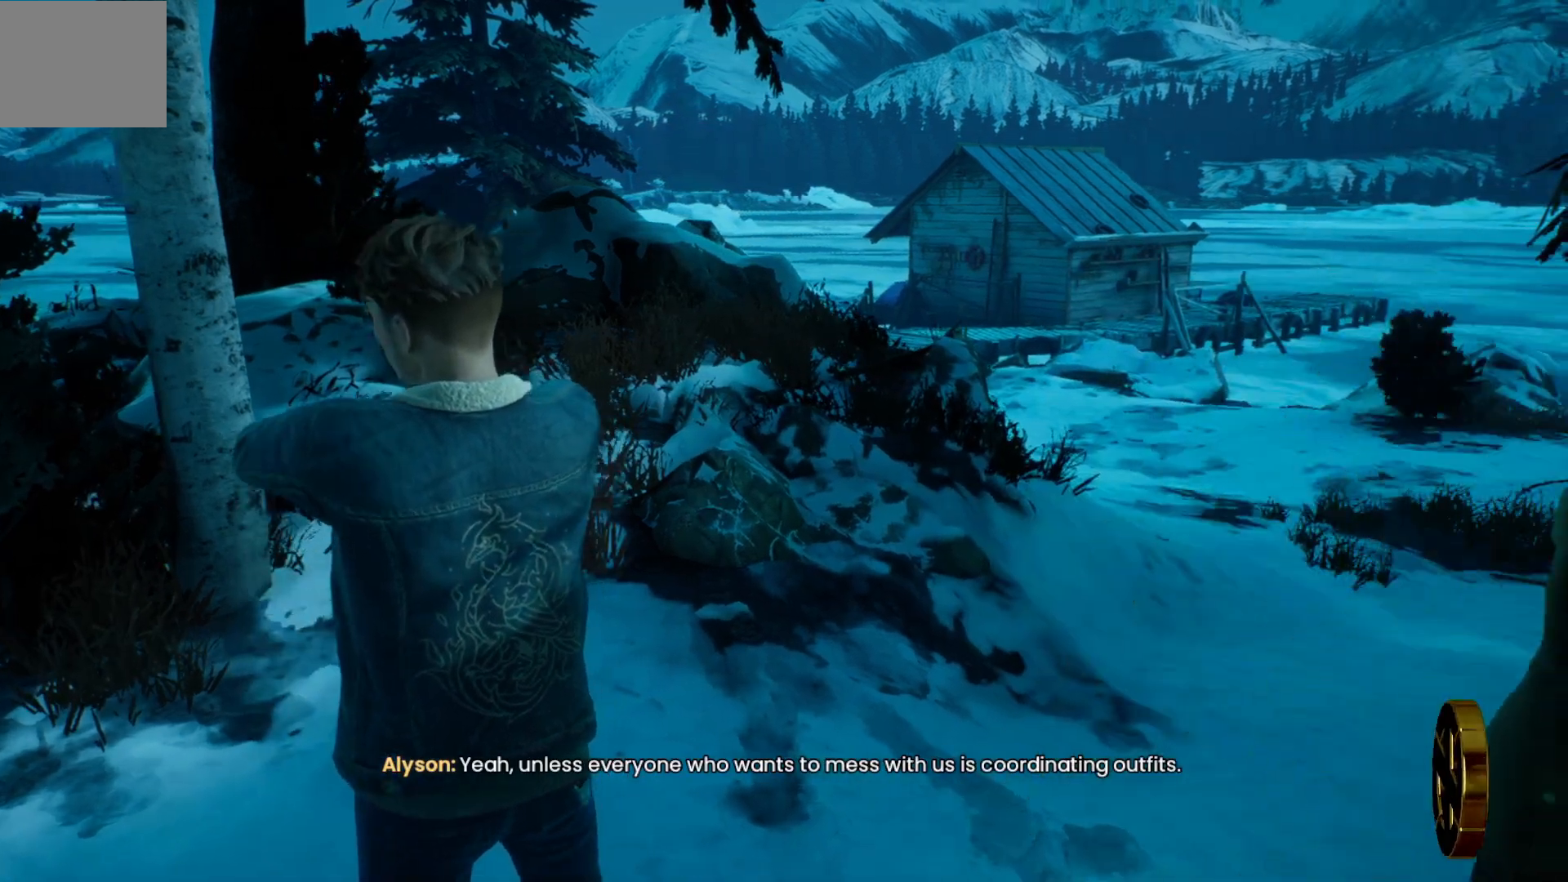
{"buttons": [], "left_stick": "center", "right_stick": "right", "events": [[467, "right_stick", "right"]]}
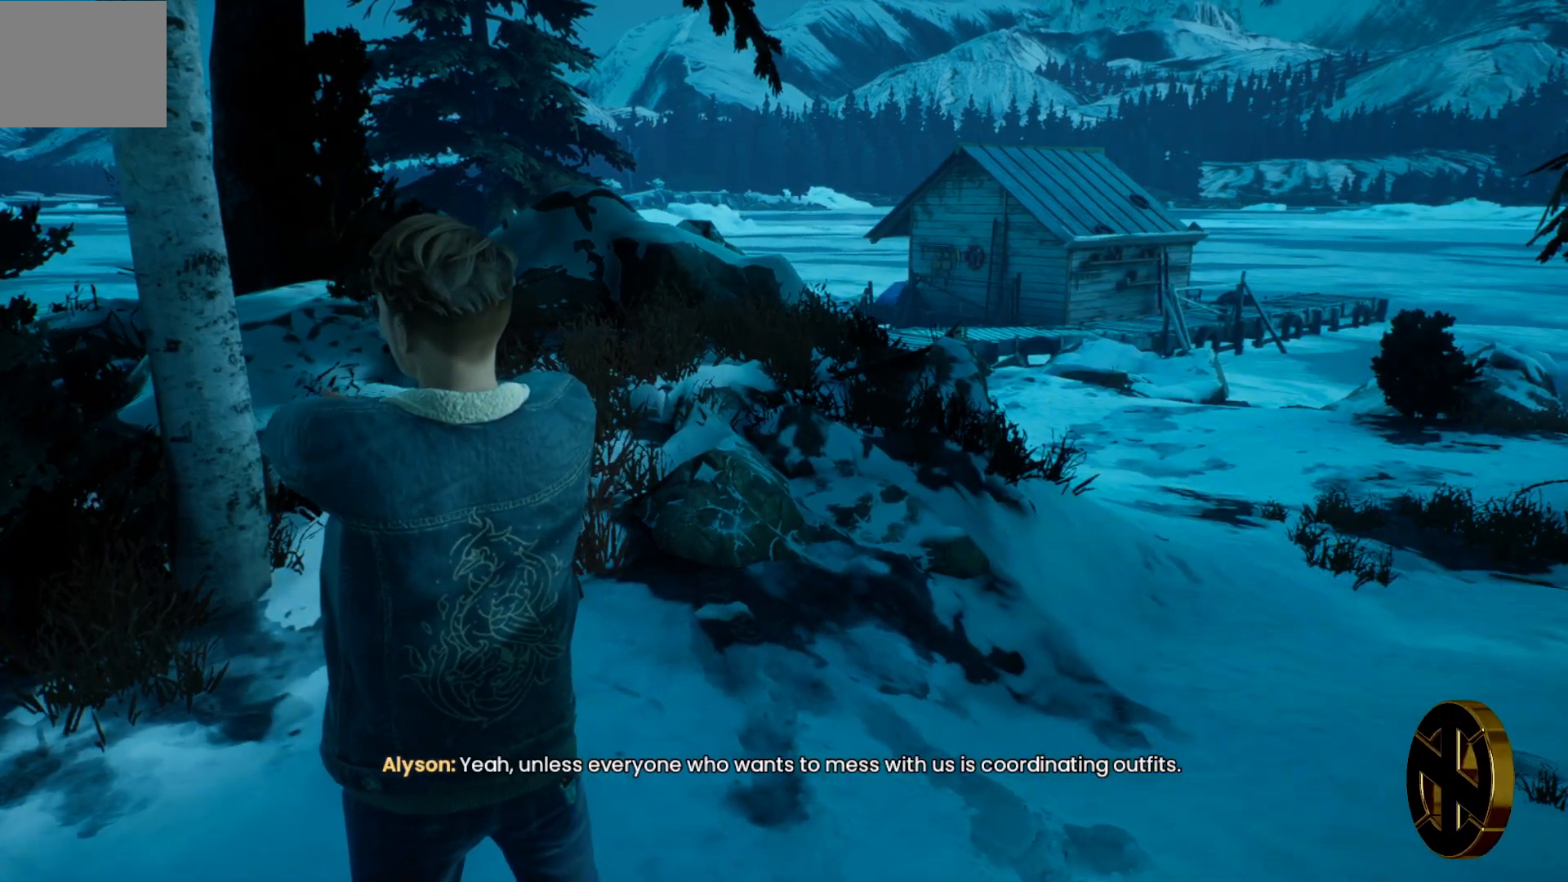
{"buttons": [], "left_stick": "center", "right_stick": "right", "events": []}
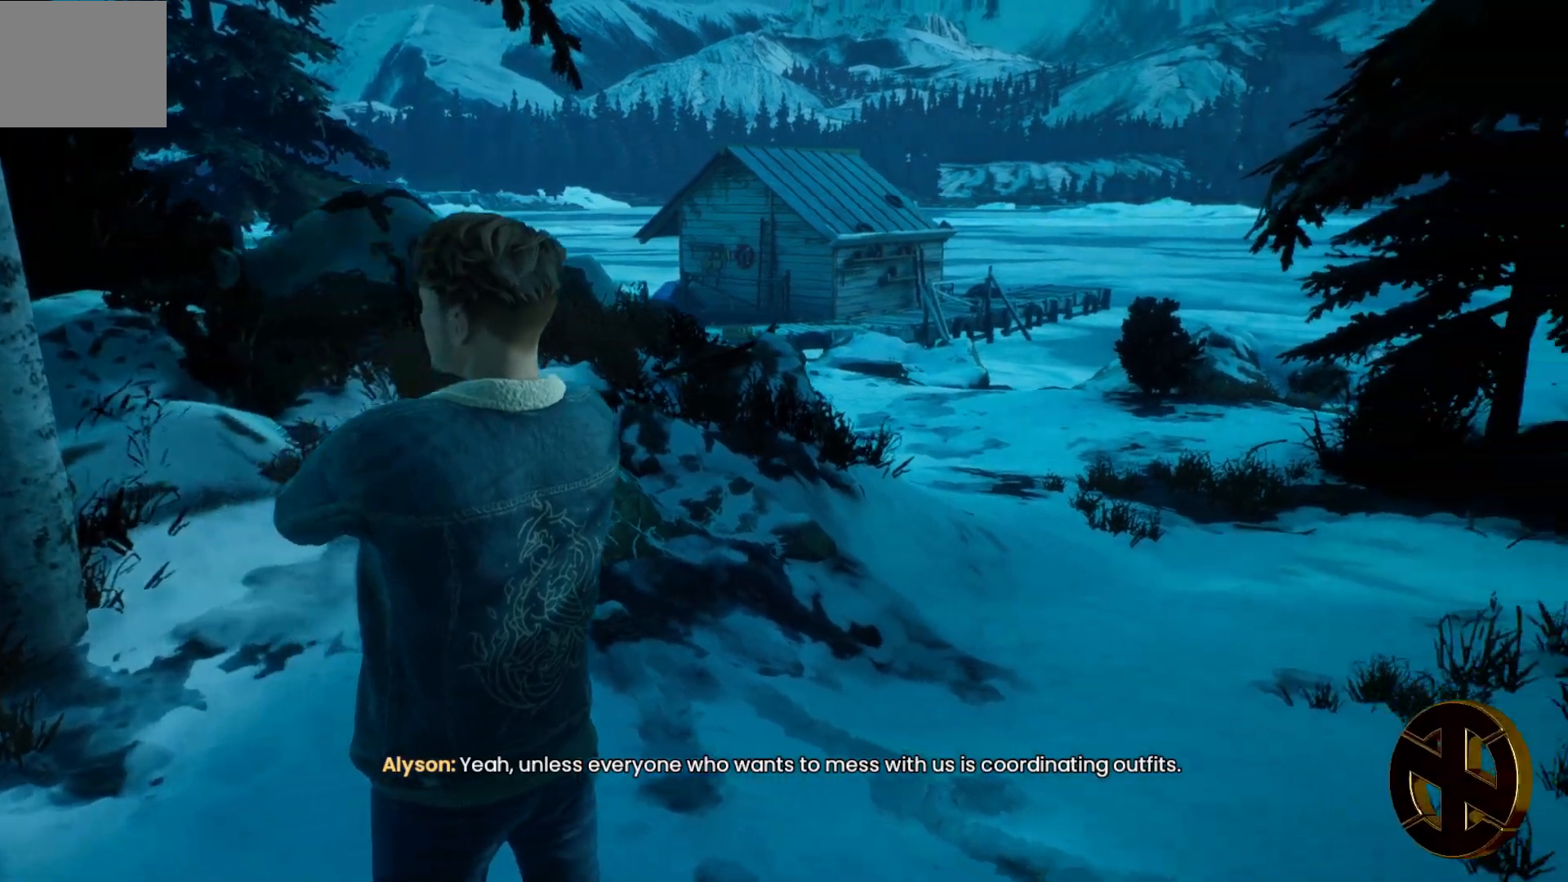
{"buttons": [], "left_stick": "center", "right_stick": "right", "events": []}
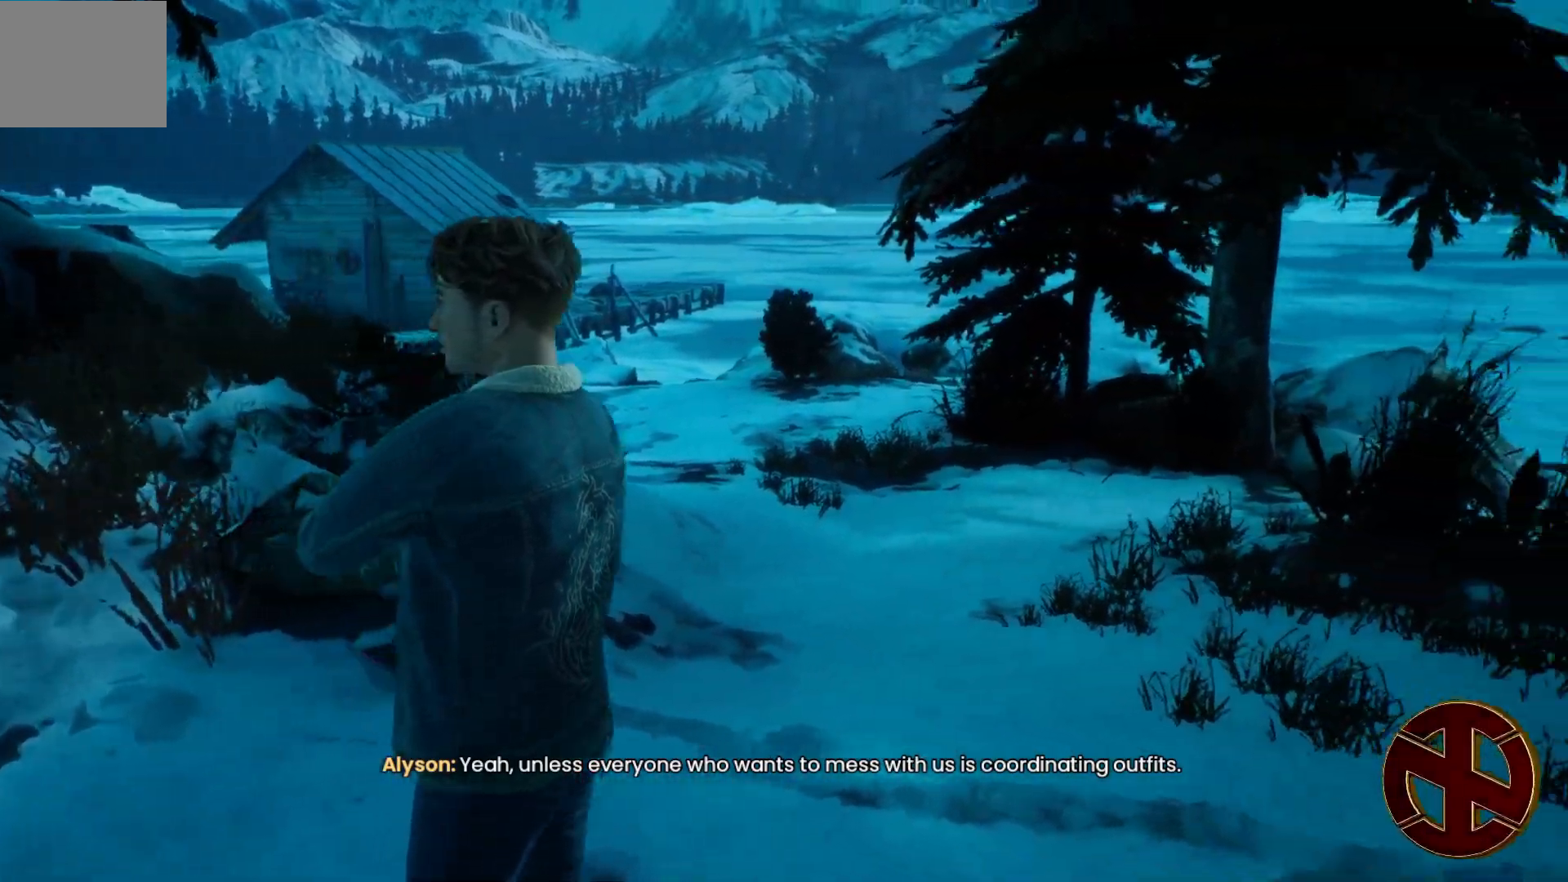
{"buttons": [], "left_stick": "center", "right_stick": "right", "events": []}
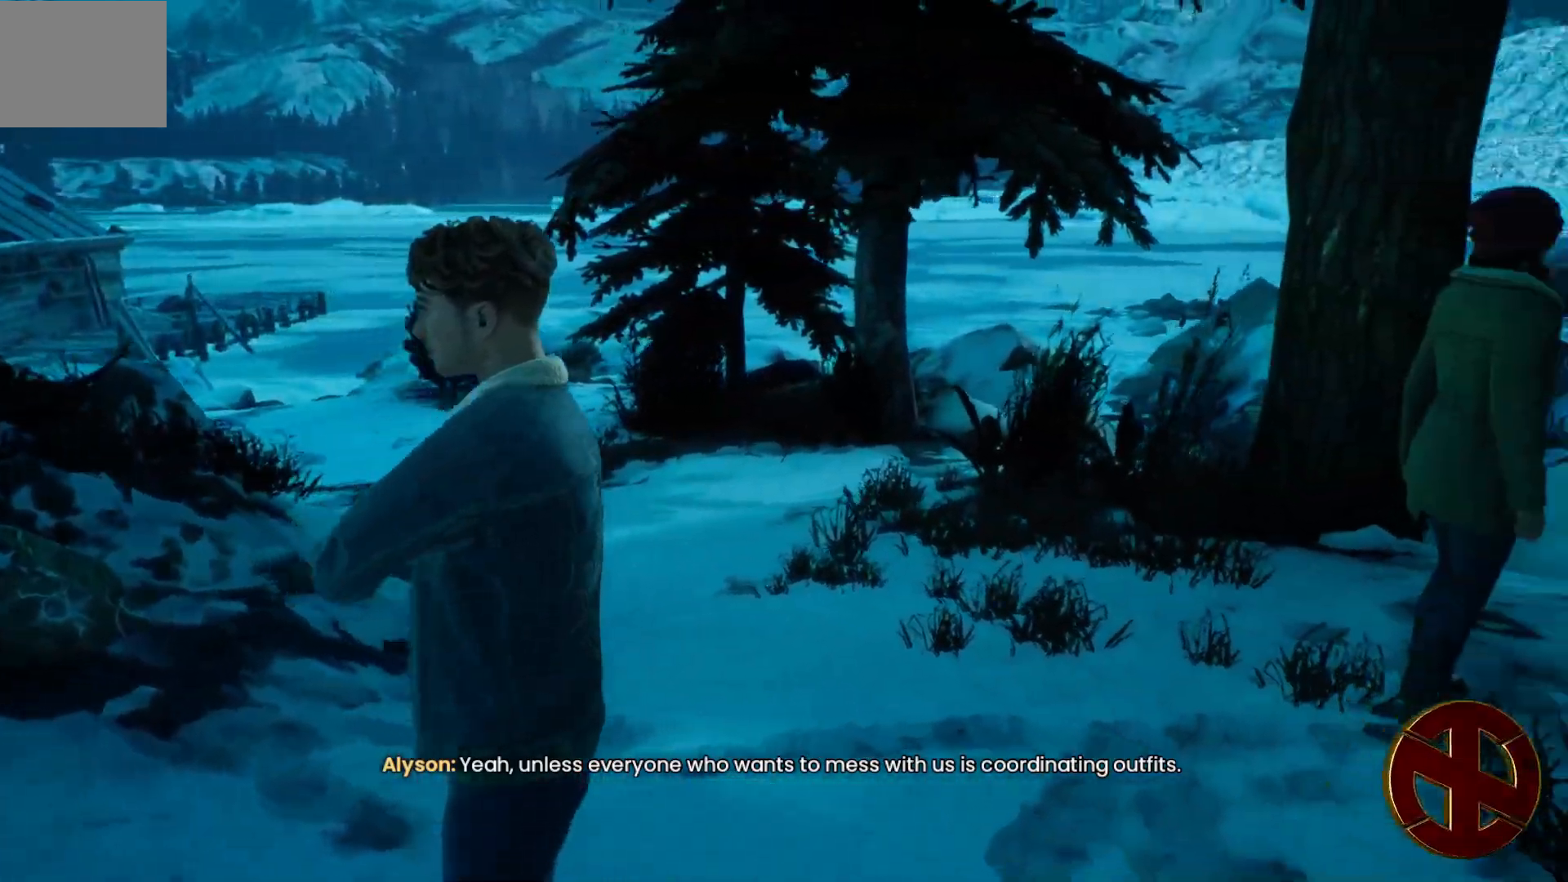
{"buttons": [], "left_stick": "center", "right_stick": "right", "events": []}
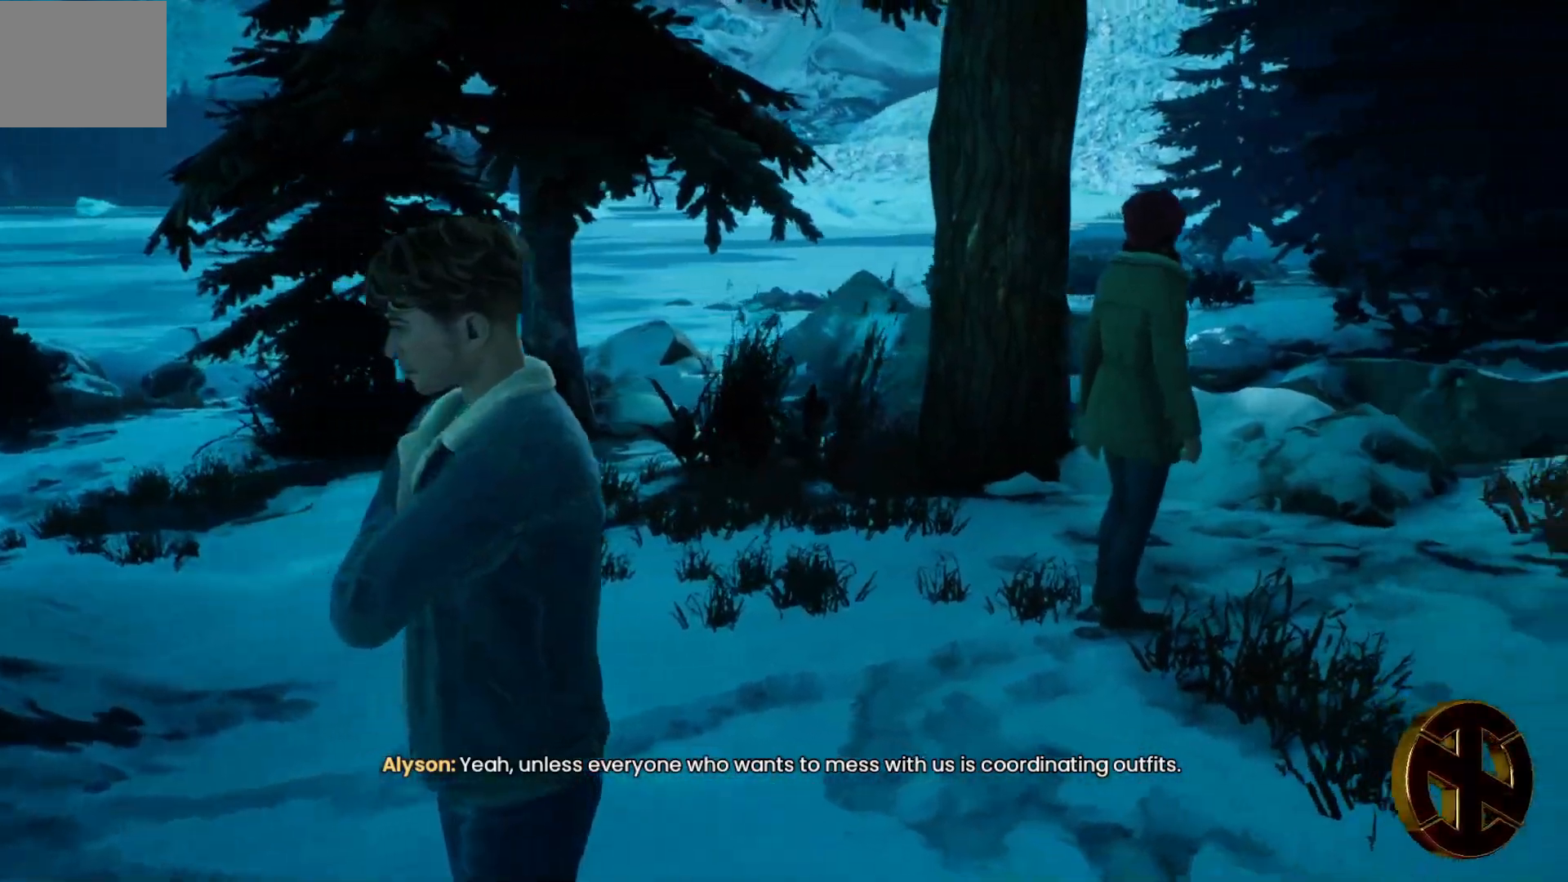
{"buttons": [], "left_stick": "center", "right_stick": "right", "events": []}
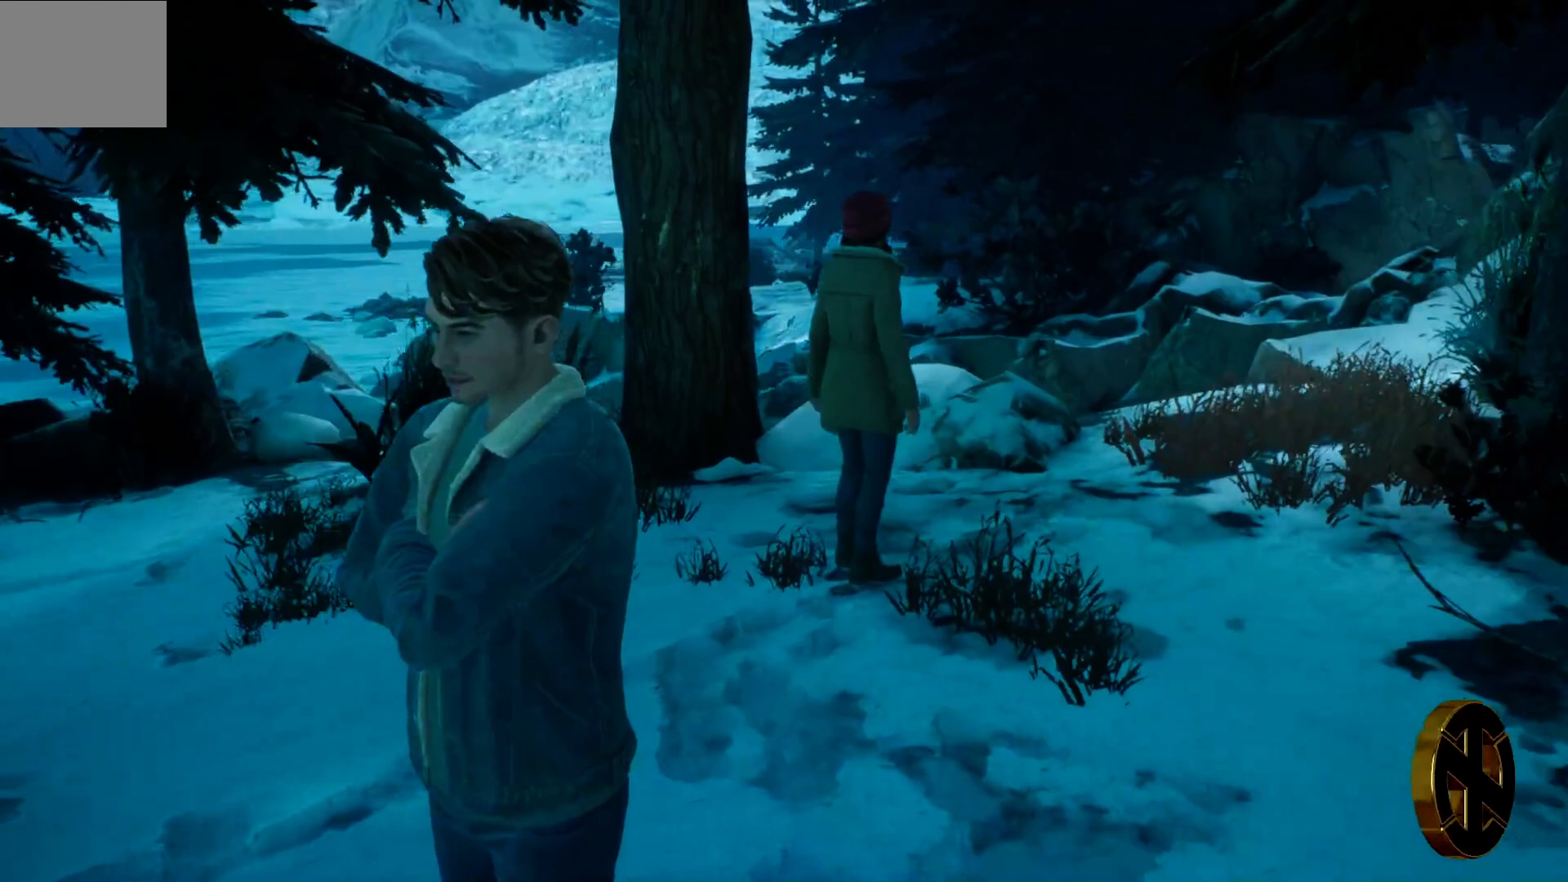
{"buttons": [], "left_stick": "center", "right_stick": "center", "events": [[500, "right_stick", "center"]]}